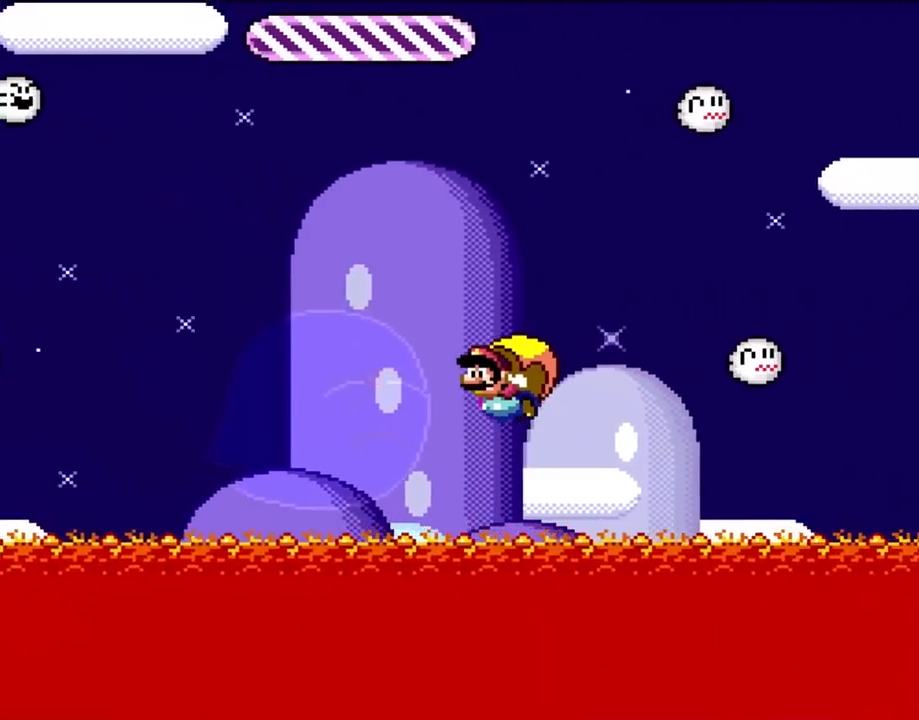
Gameplay with a controller (Nintendo layout); each line is a JSON object with the inputs held at the frame after it. "events" lists button and stick changes between this image and that frame as [ms after this image, input, new state], when the widget could be followed in between. Not read: L3 R3.
{"buttons": ["Y"]}
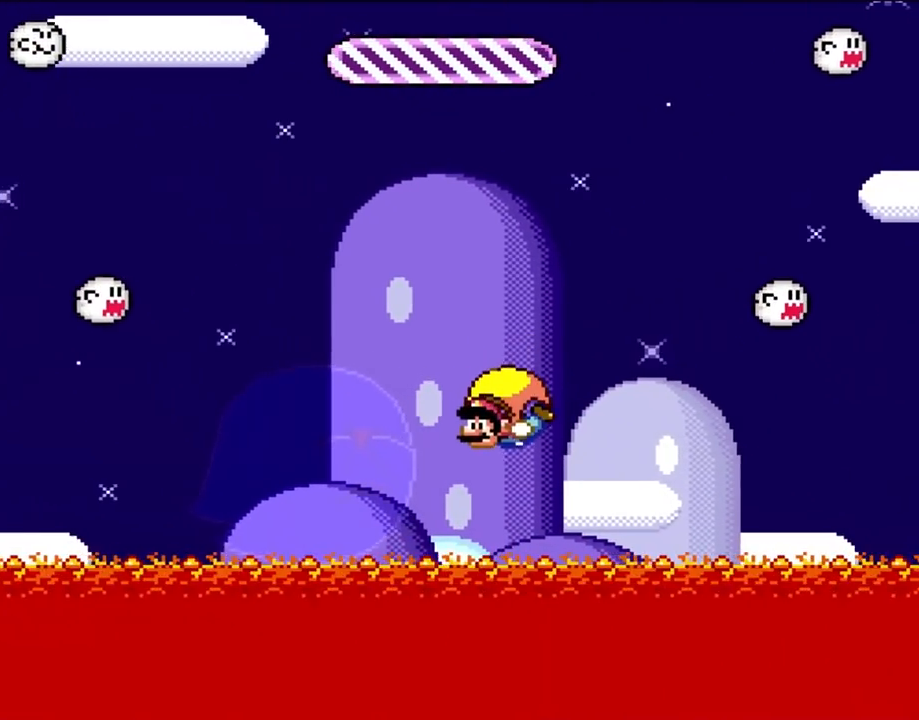
{"buttons": ["Y", "DPAD_RIGHT"], "events": [[167, "DPAD_RIGHT", "down"]]}
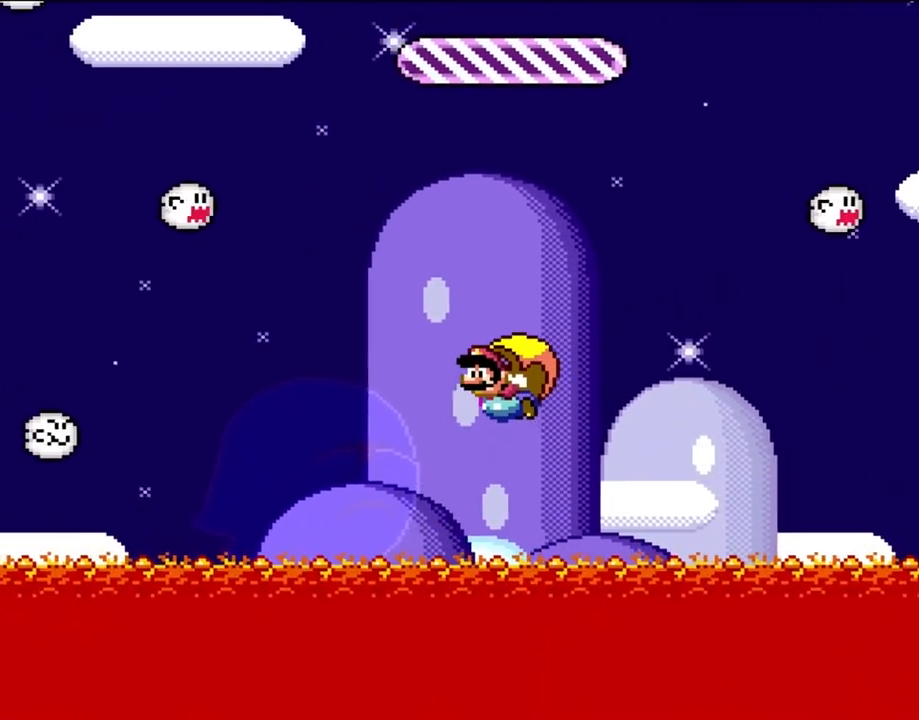
{"buttons": ["Y"], "events": [[117, "DPAD_RIGHT", "up"]]}
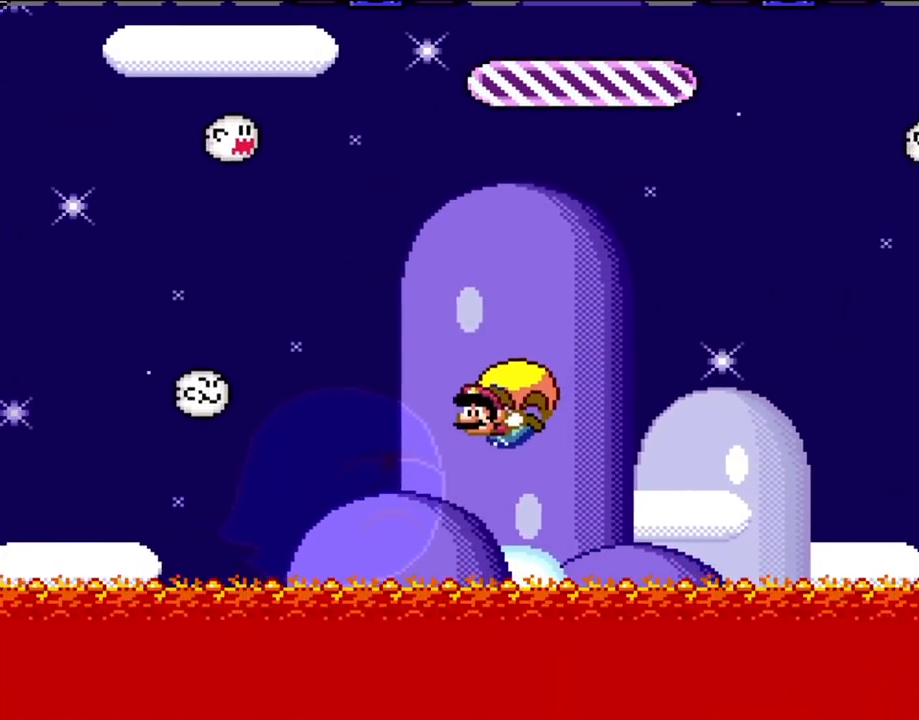
{"buttons": ["Y", "DPAD_RIGHT"], "events": [[50, "DPAD_RIGHT", "down"], [350, "X", "down"], [483, "X", "up"]]}
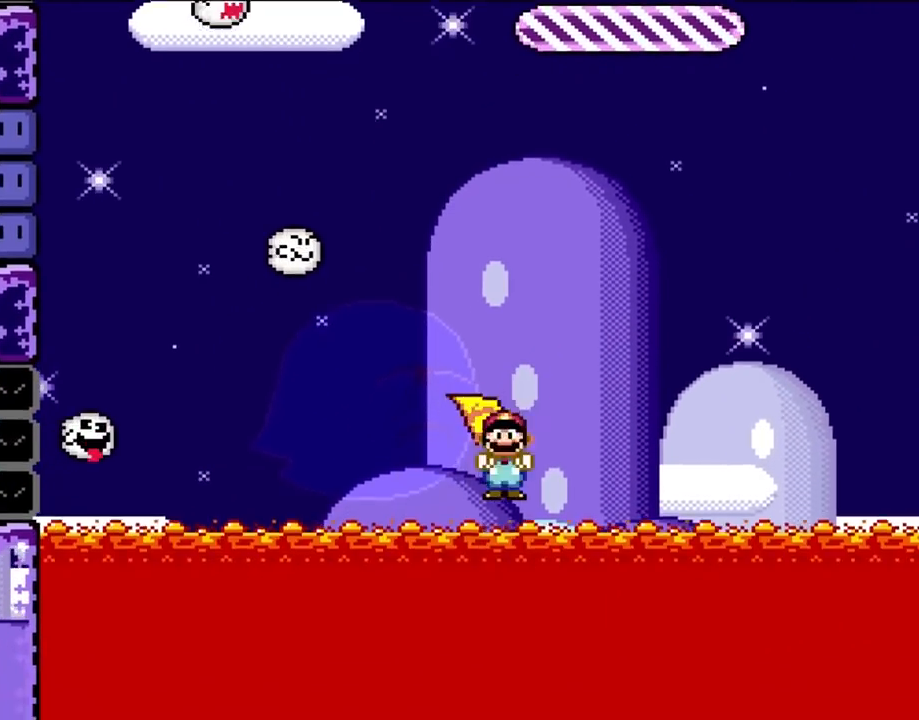
{"buttons": ["Y"], "events": [[17, "DPAD_RIGHT", "up"], [167, "DPAD_RIGHT", "down"], [433, "DPAD_RIGHT", "up"]]}
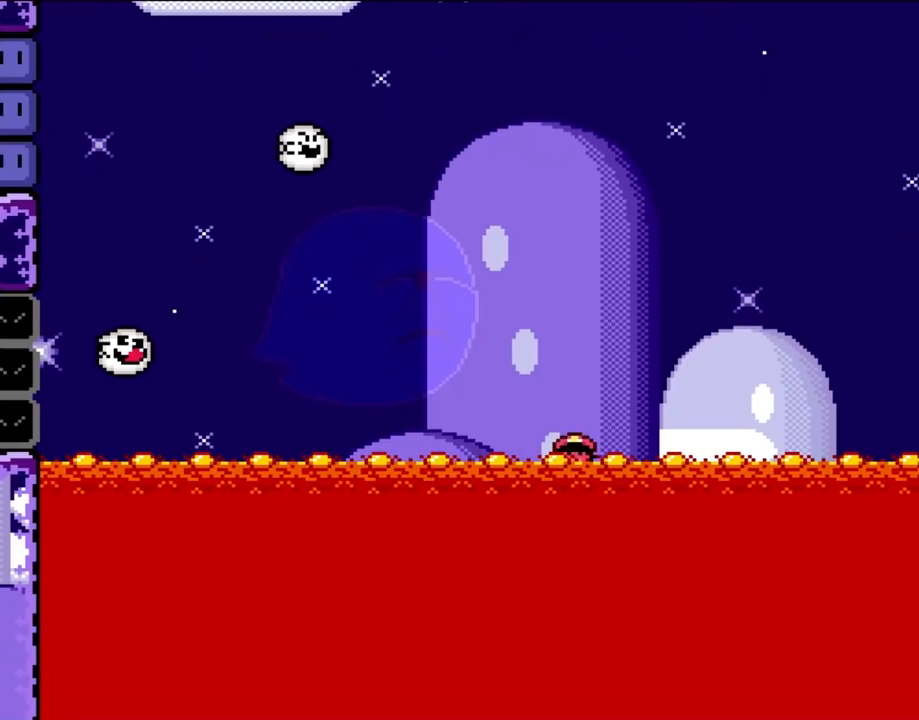
{"buttons": ["B"], "events": [[83, "Y", "up"], [233, "B", "down"], [317, "B", "up"], [433, "B", "down"]]}
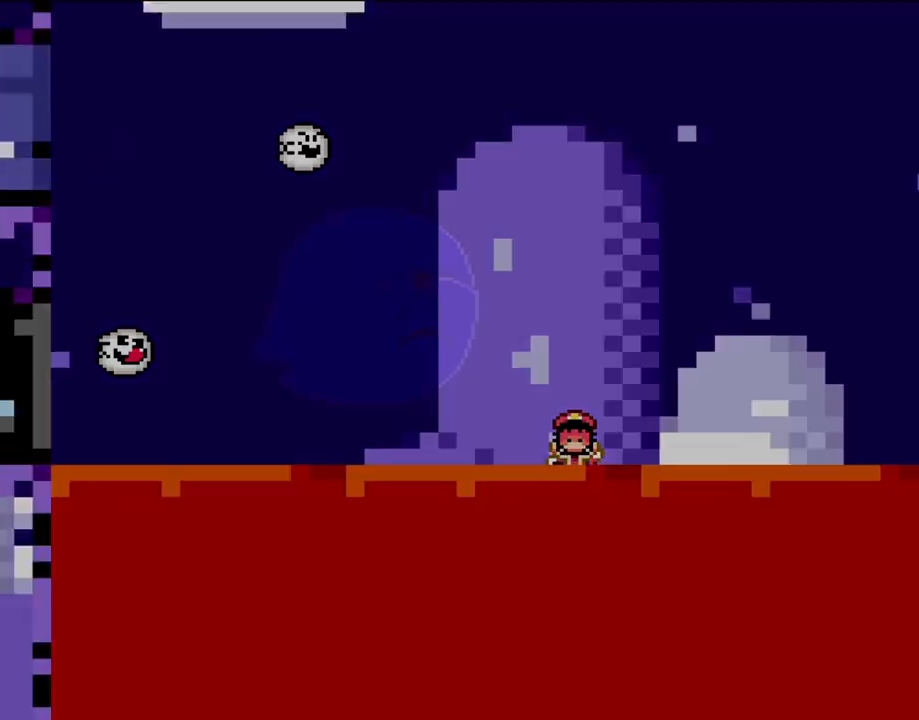
{"buttons": ["B"], "events": [[17, "B", "up"], [83, "B", "down"], [217, "B", "up"], [283, "B", "down"]]}
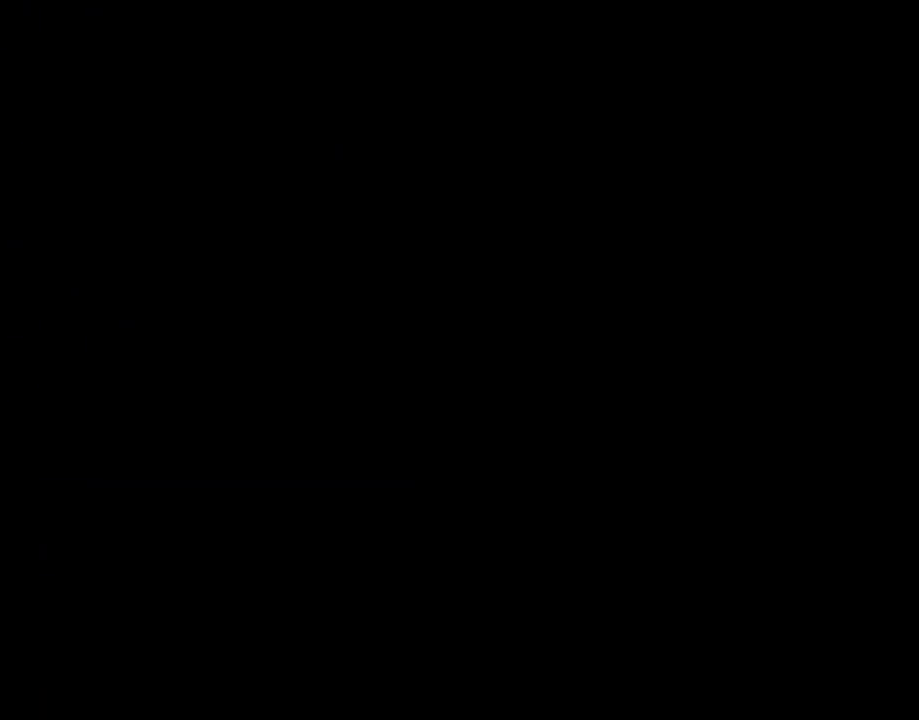
{"buttons": ["X", "Y"], "events": [[50, "B", "up"], [183, "DPAD_LEFT", "down"], [217, "Y", "down"], [450, "X", "down"], [467, "DPAD_LEFT", "up"]]}
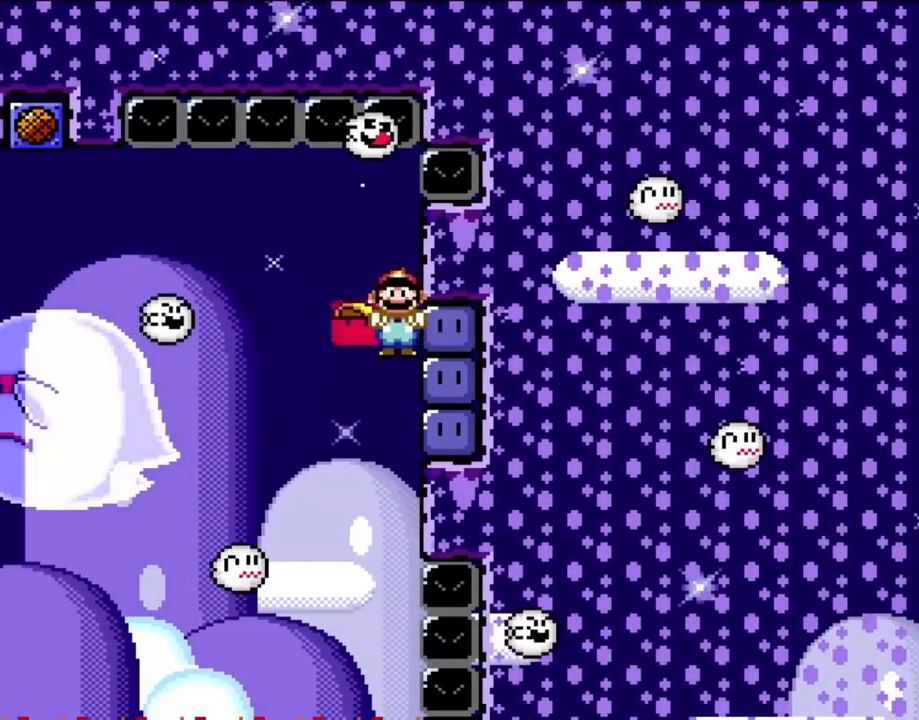
{"buttons": ["Y"], "events": [[50, "X", "up"], [350, "DPAD_LEFT", "down"], [417, "DPAD_LEFT", "up"]]}
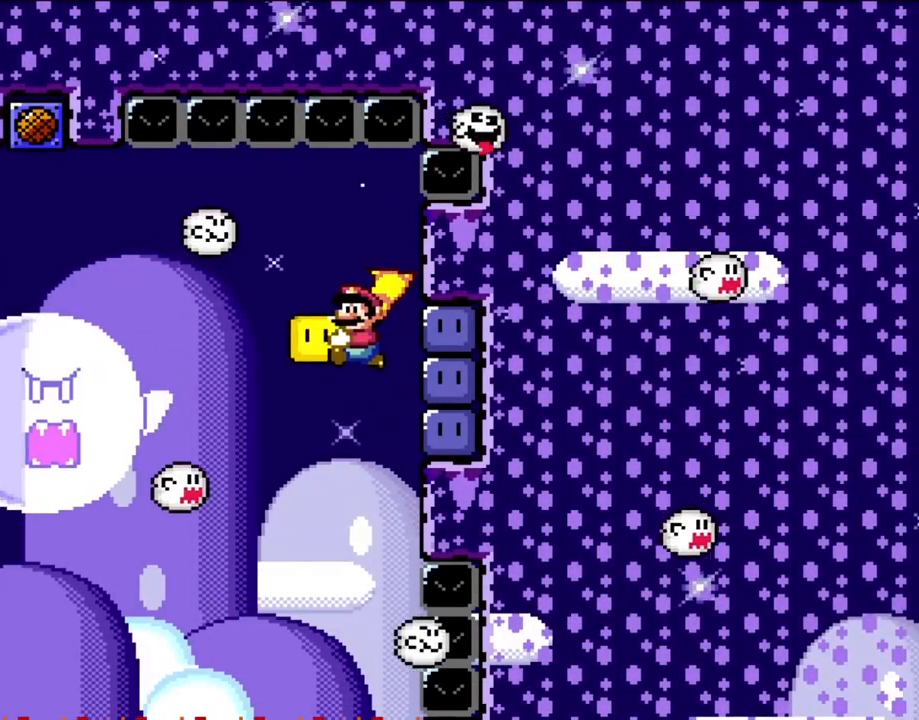
{"buttons": ["B", "Y", "DPAD_RIGHT"], "events": [[317, "DPAD_RIGHT", "down"], [417, "B", "down"]]}
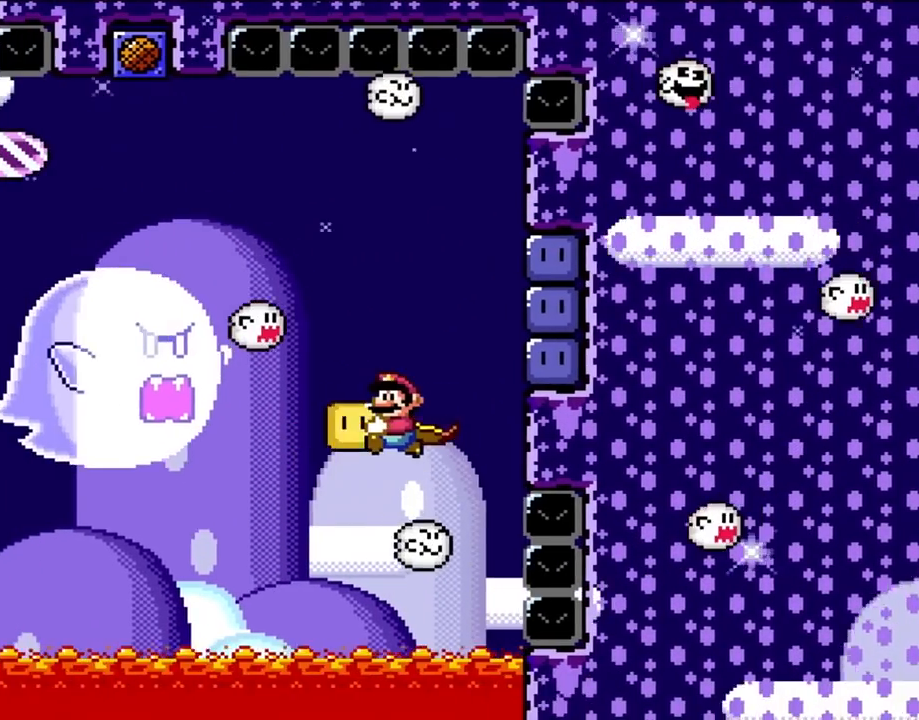
{"buttons": ["Y"], "events": [[83, "B", "up"], [83, "DPAD_RIGHT", "up"], [317, "DPAD_LEFT", "down"], [400, "DPAD_LEFT", "up"]]}
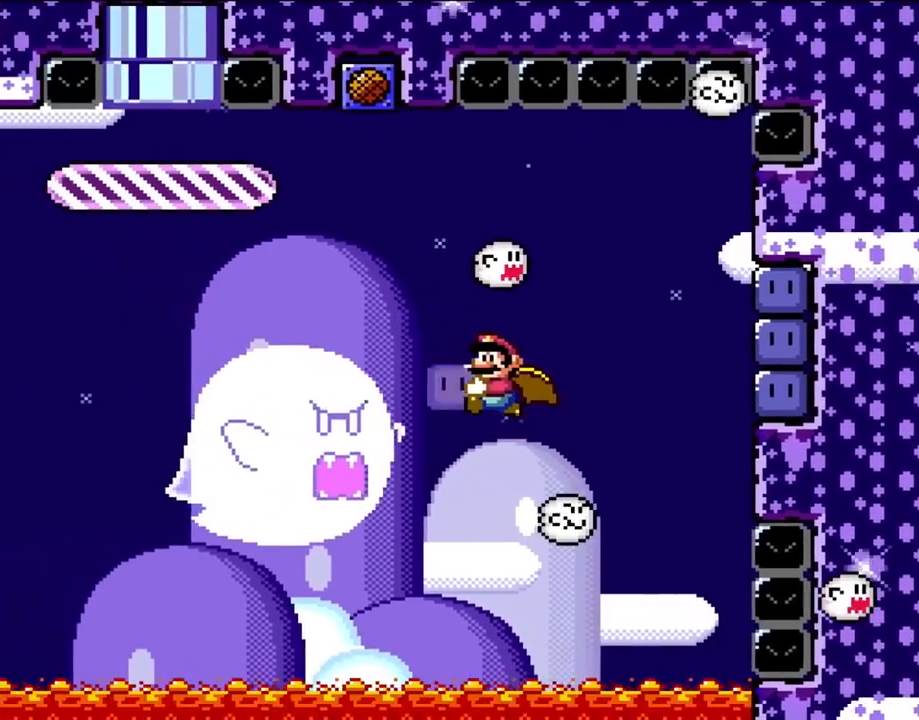
{"buttons": ["Y", "DPAD_RIGHT"], "events": [[433, "DPAD_RIGHT", "down"]]}
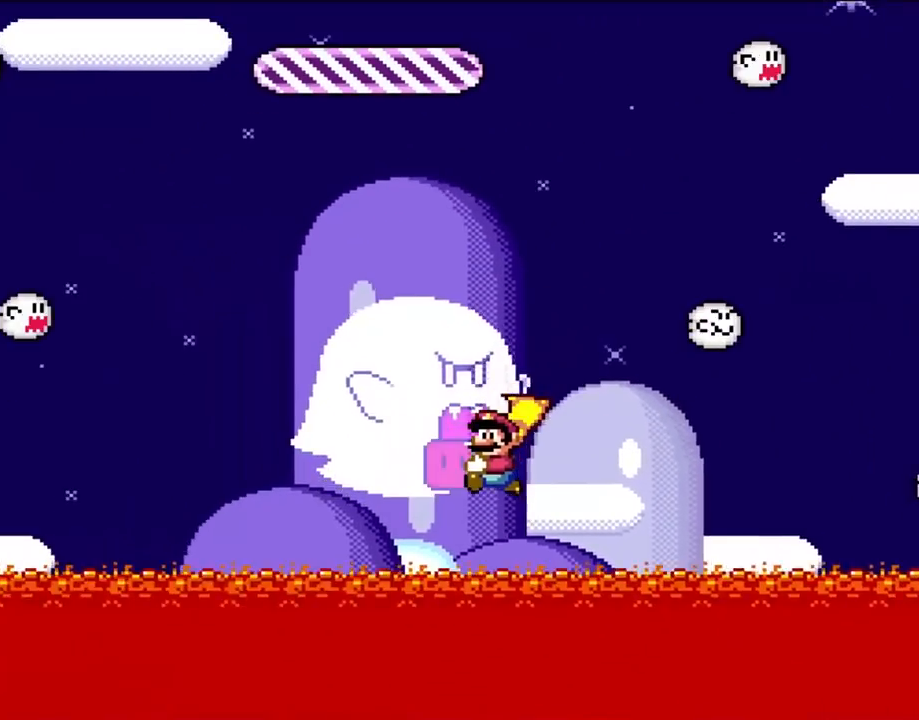
{"buttons": ["Y"], "events": [[50, "A", "down"], [50, "DPAD_RIGHT", "up"], [83, "A", "up"], [83, "DPAD_RIGHT", "down"], [150, "Y", "up"], [183, "Y", "down"], [433, "DPAD_RIGHT", "up"]]}
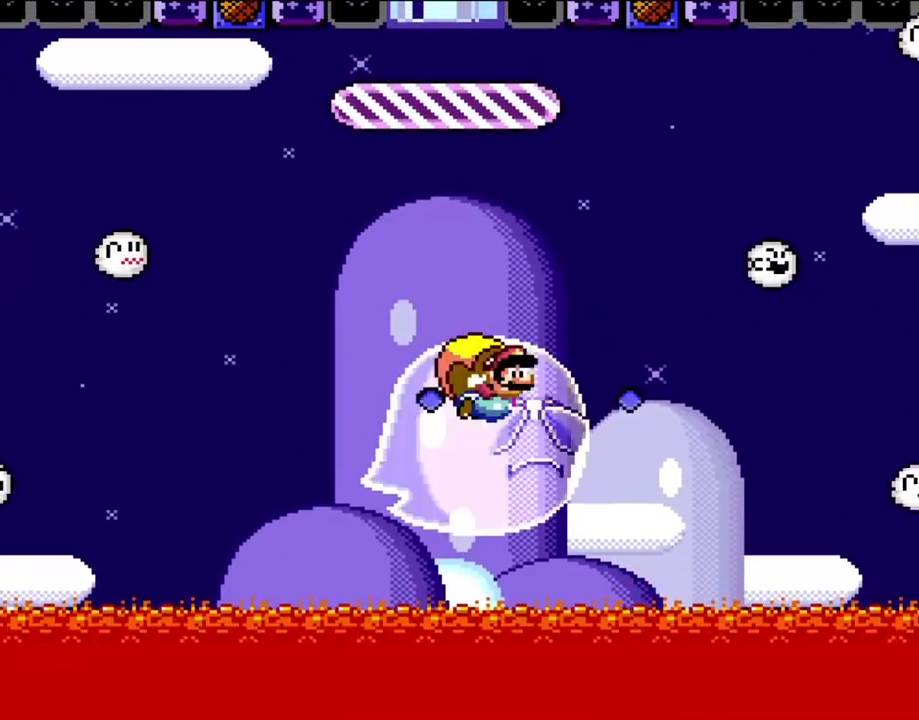
{"buttons": ["Y", "DPAD_LEFT"], "events": [[467, "DPAD_LEFT", "down"]]}
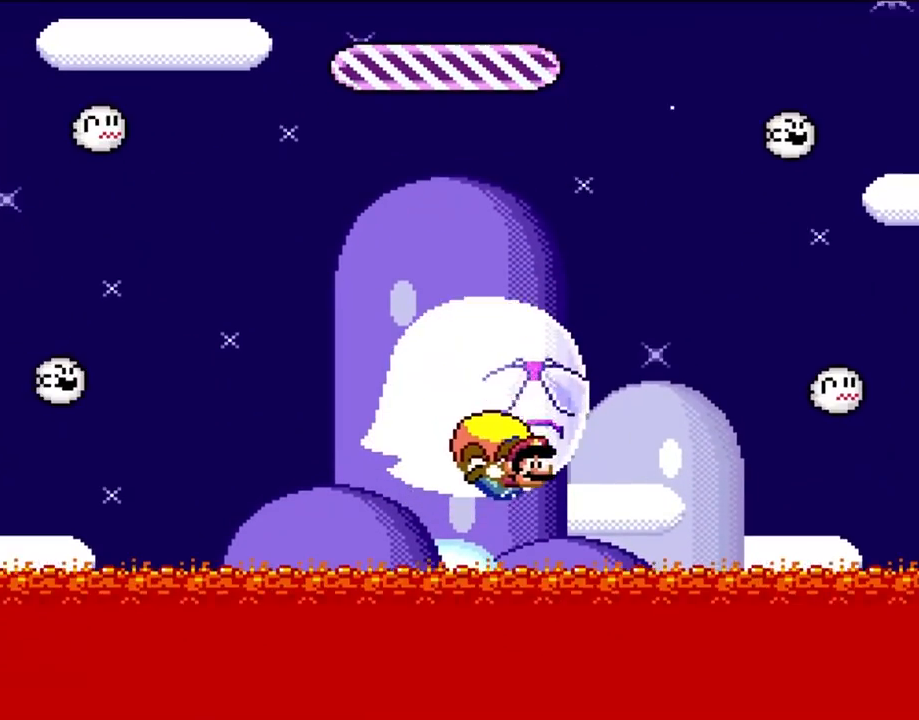
{"buttons": ["Y"], "events": [[317, "DPAD_LEFT", "up"]]}
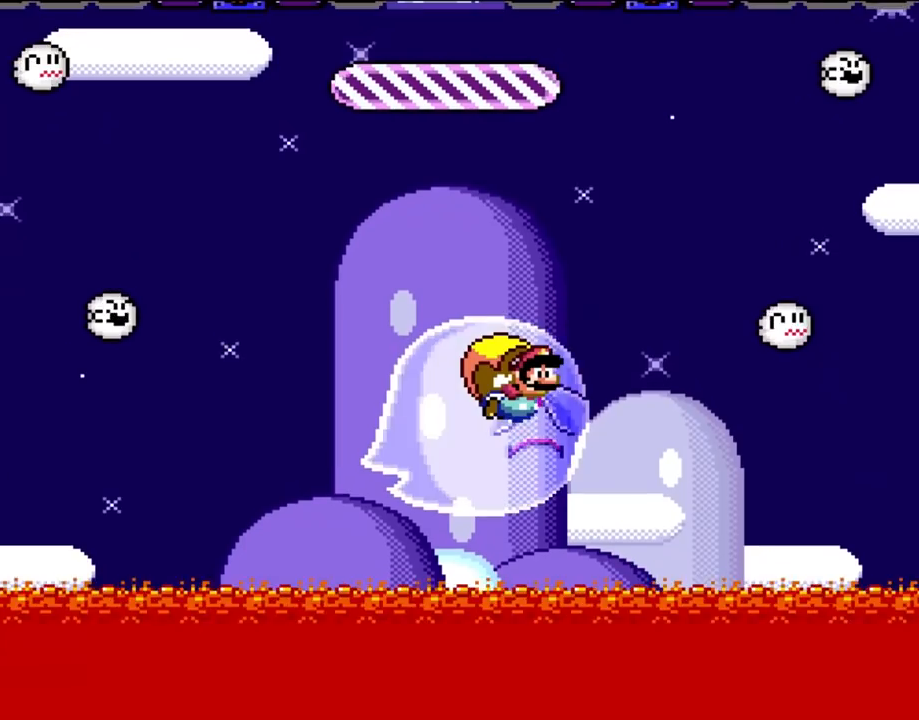
{"buttons": ["Y", "DPAD_LEFT"], "events": [[450, "DPAD_LEFT", "down"]]}
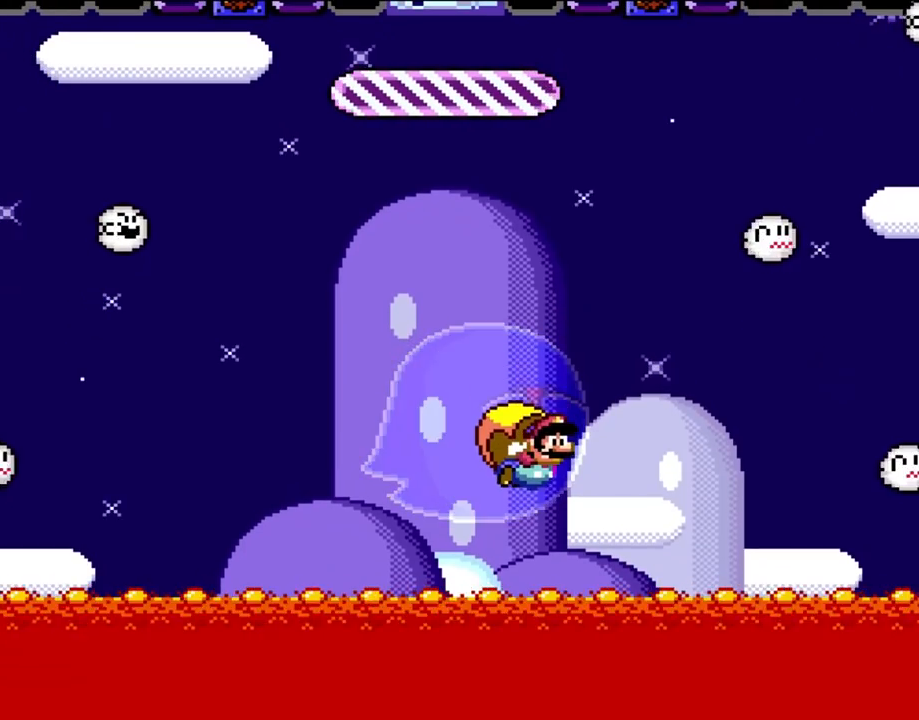
{"buttons": ["Y"], "events": [[383, "DPAD_LEFT", "up"]]}
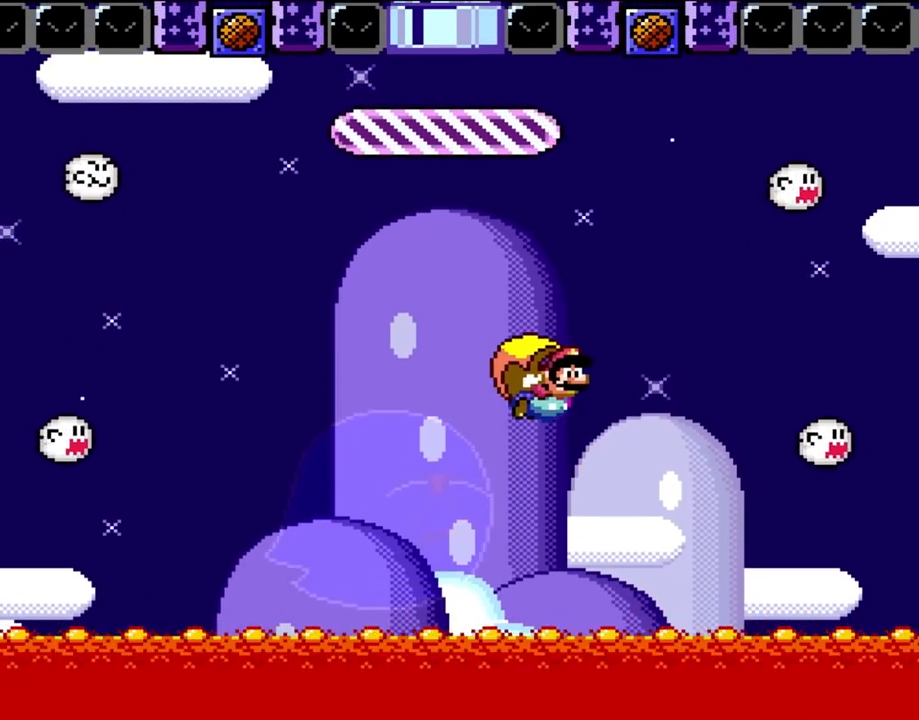
{"buttons": ["Y", "DPAD_LEFT"], "events": [[383, "DPAD_LEFT", "down"]]}
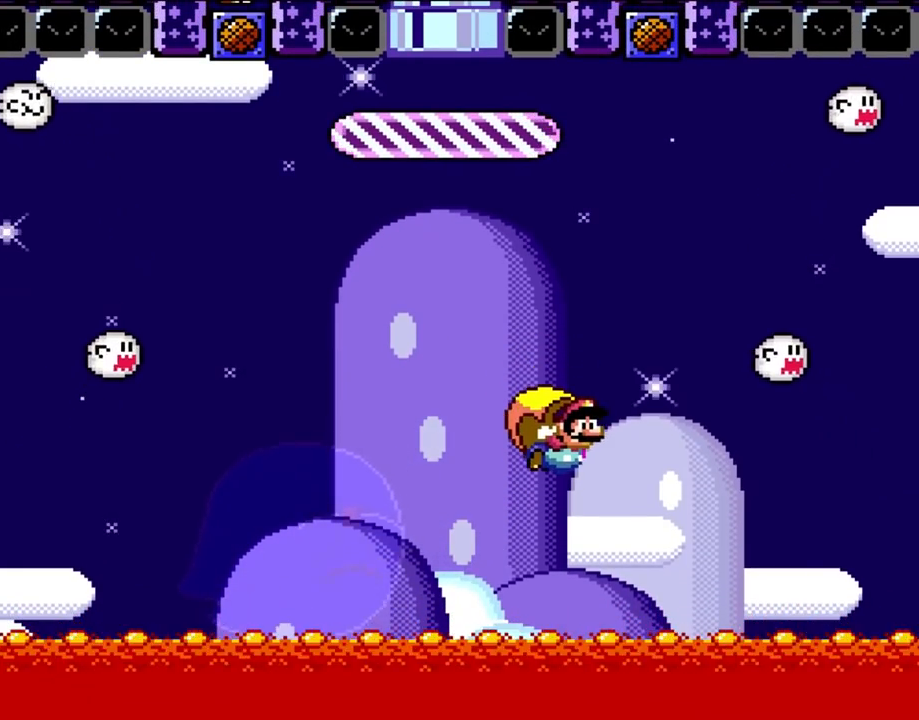
{"buttons": ["Y"], "events": [[317, "DPAD_LEFT", "up"]]}
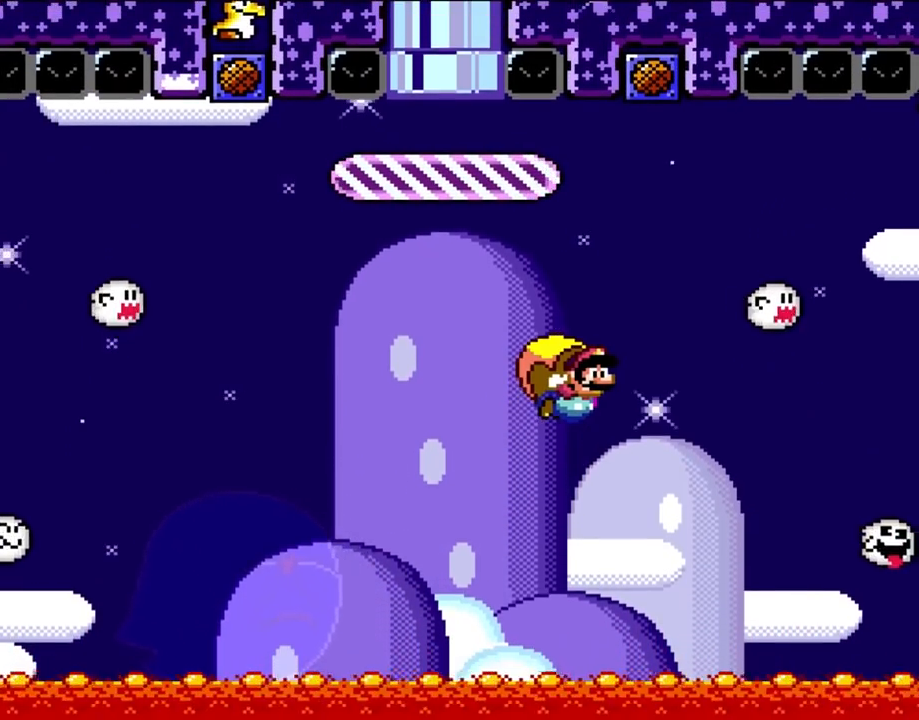
{"buttons": ["Y", "DPAD_LEFT"], "events": [[317, "DPAD_LEFT", "down"]]}
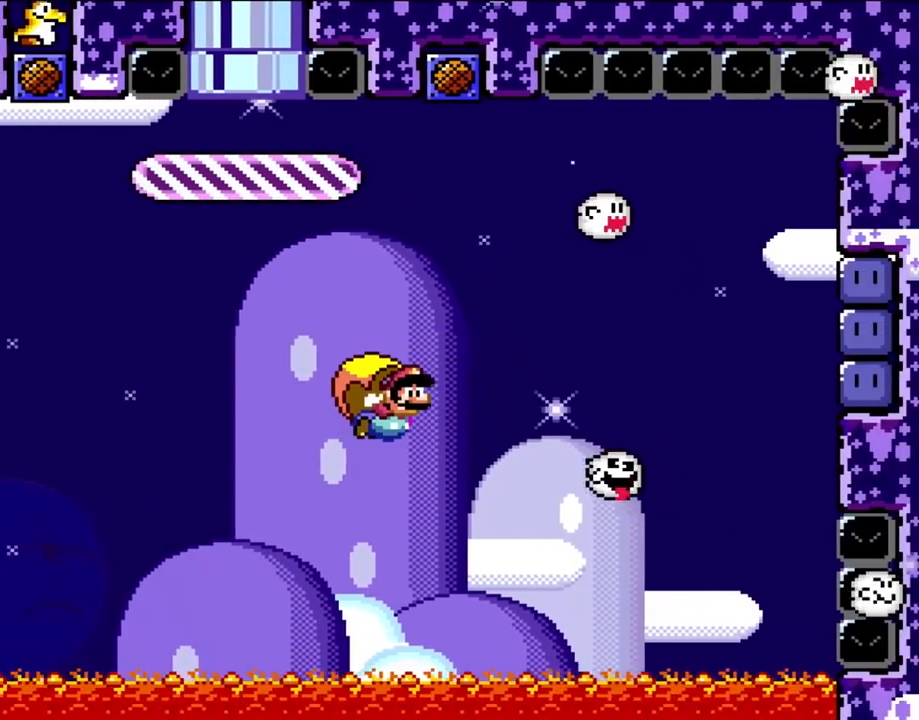
{"buttons": ["Y"], "events": [[200, "DPAD_LEFT", "up"]]}
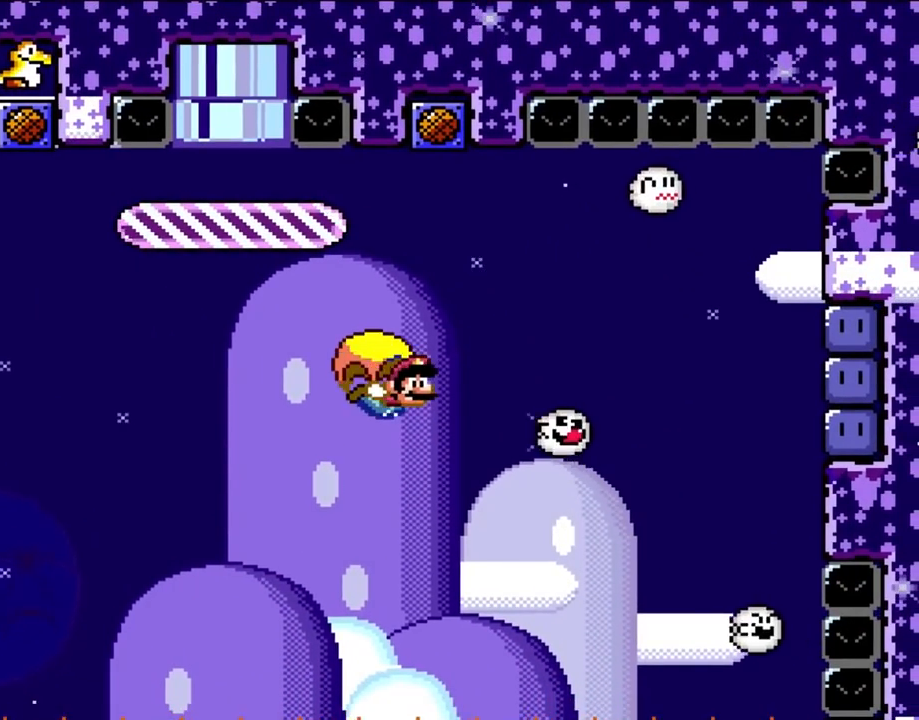
{"buttons": ["Y", "DPAD_LEFT"], "events": [[283, "DPAD_LEFT", "down"]]}
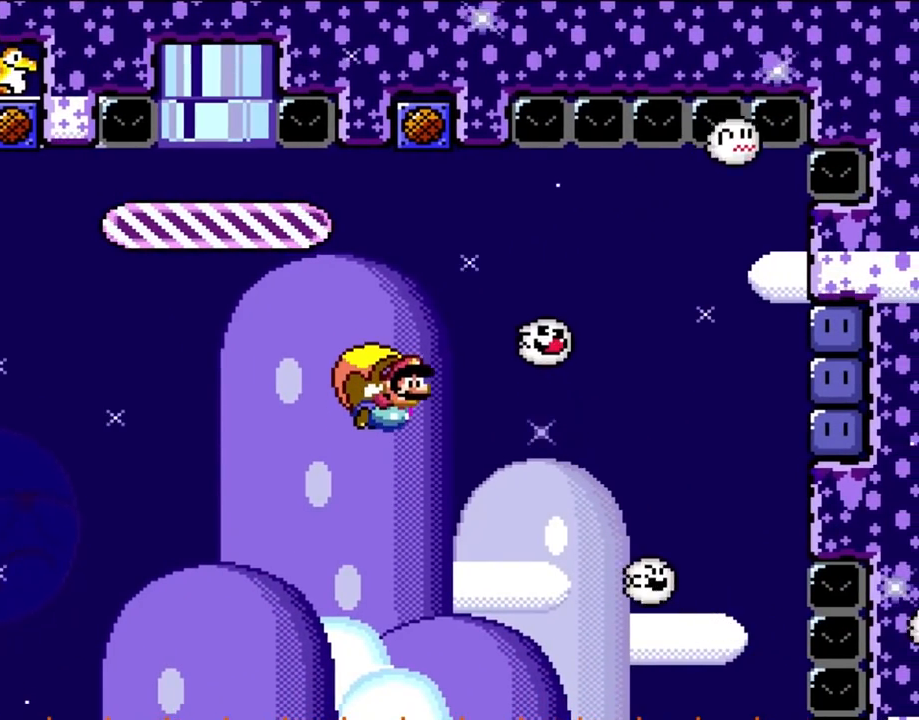
{"buttons": ["Y"], "events": [[83, "DPAD_LEFT", "up"], [233, "DPAD_RIGHT", "down"], [500, "DPAD_RIGHT", "up"]]}
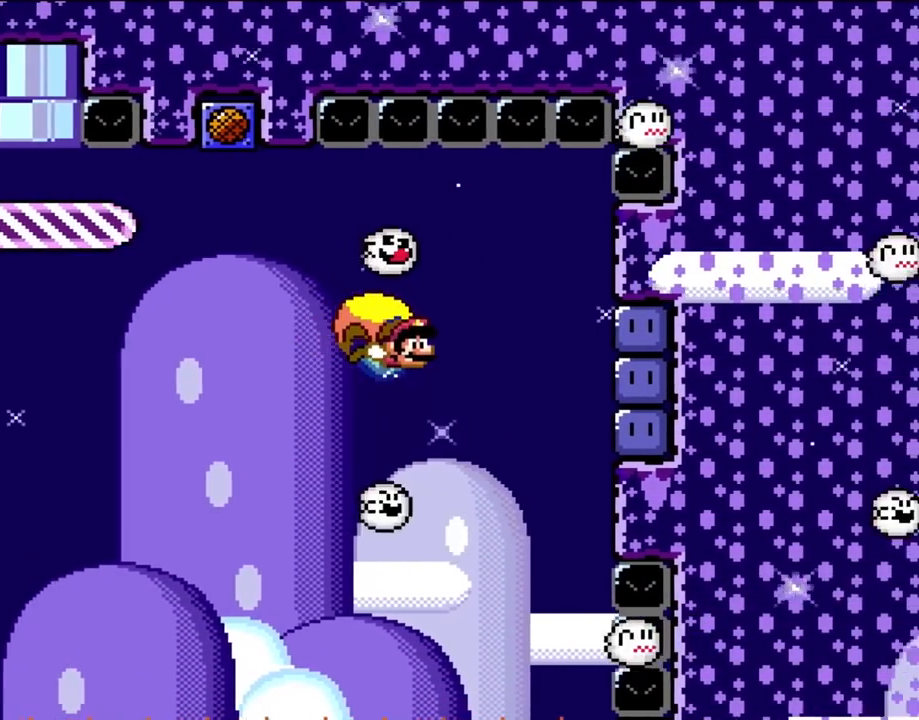
{"buttons": ["B", "Y", "DPAD_LEFT"], "events": [[283, "DPAD_LEFT", "down"], [433, "B", "down"]]}
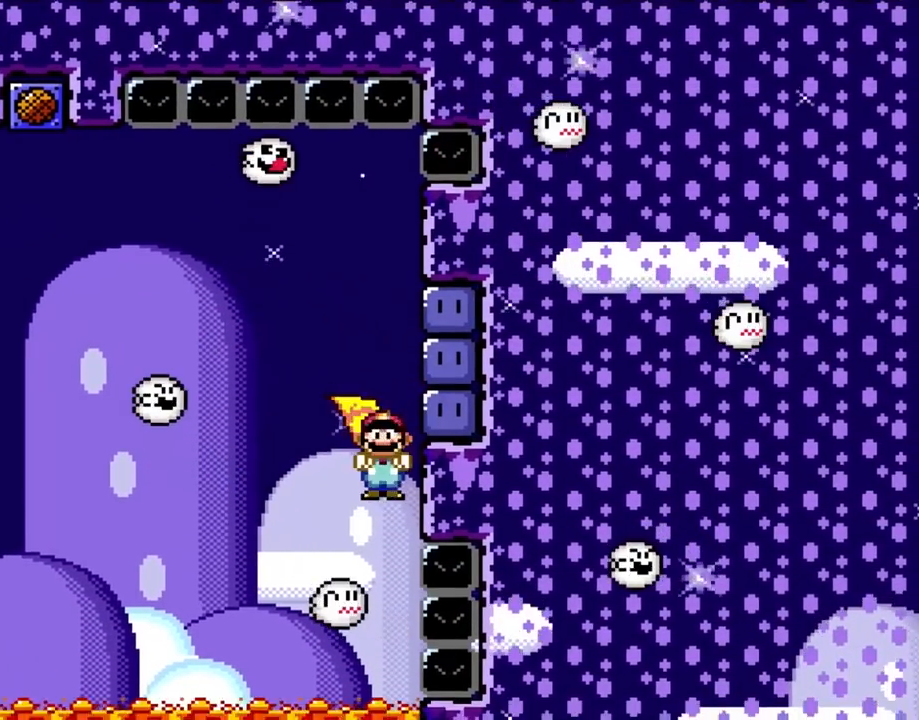
{"buttons": ["B", "Y"], "events": [[50, "X", "down"], [217, "DPAD_LEFT", "up"], [217, "X", "up"]]}
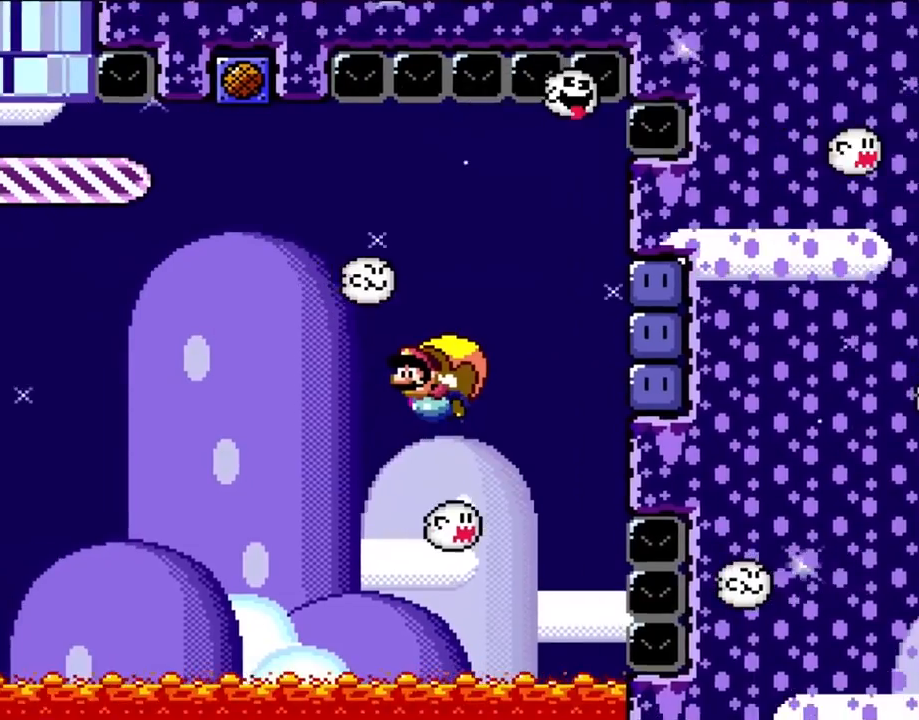
{"buttons": ["Y"], "events": [[250, "B", "up"]]}
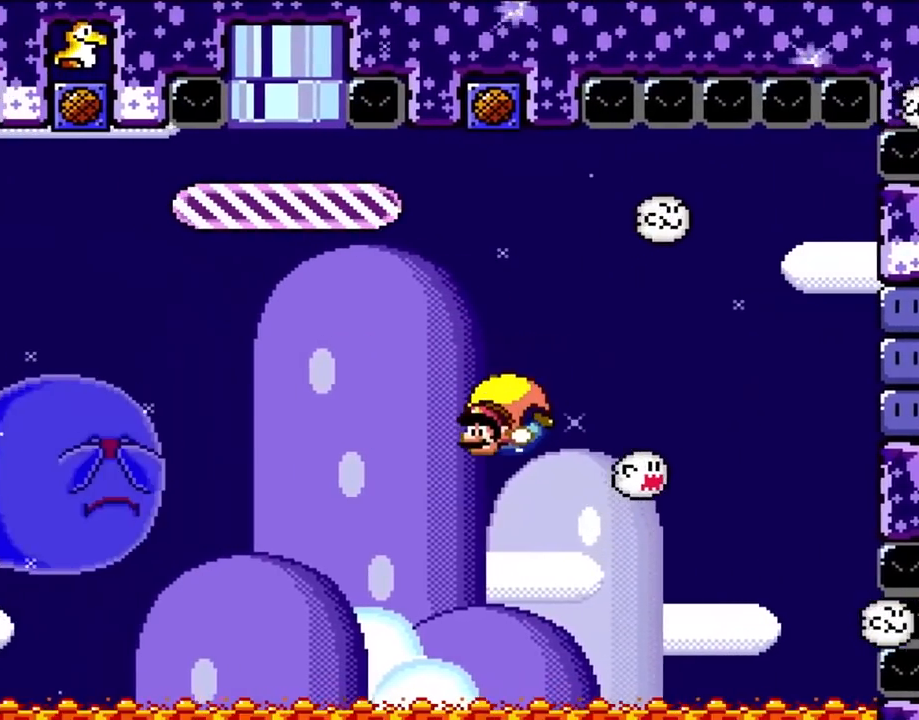
{"buttons": ["B", "Y", "DPAD_RIGHT"], "events": [[133, "DPAD_RIGHT", "down"], [233, "B", "down"]]}
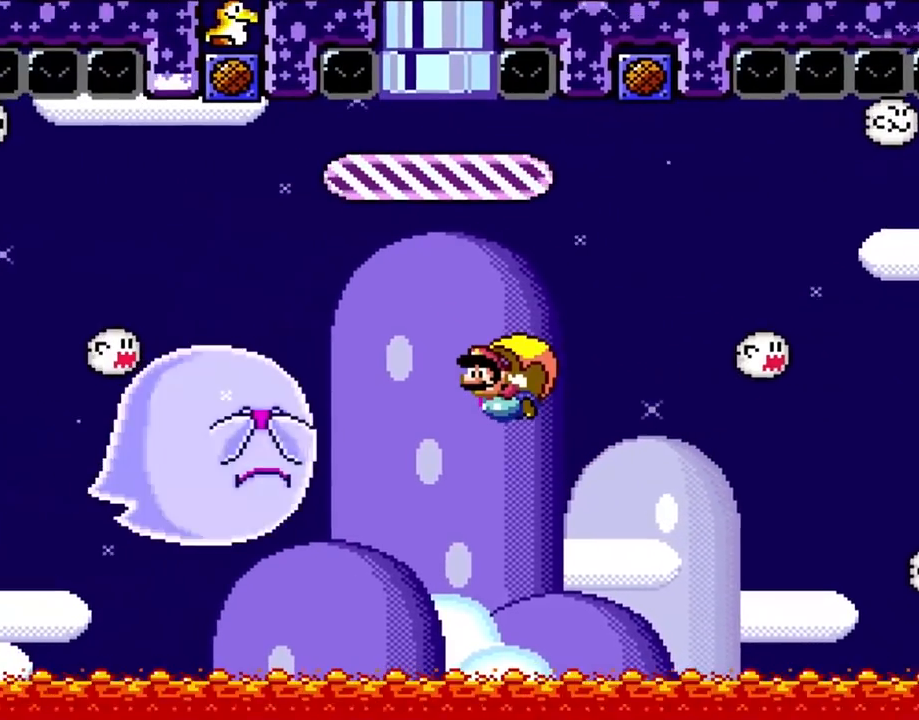
{"buttons": ["Y"], "events": [[83, "B", "up"], [150, "DPAD_RIGHT", "up"], [183, "X", "down"], [500, "X", "up"]]}
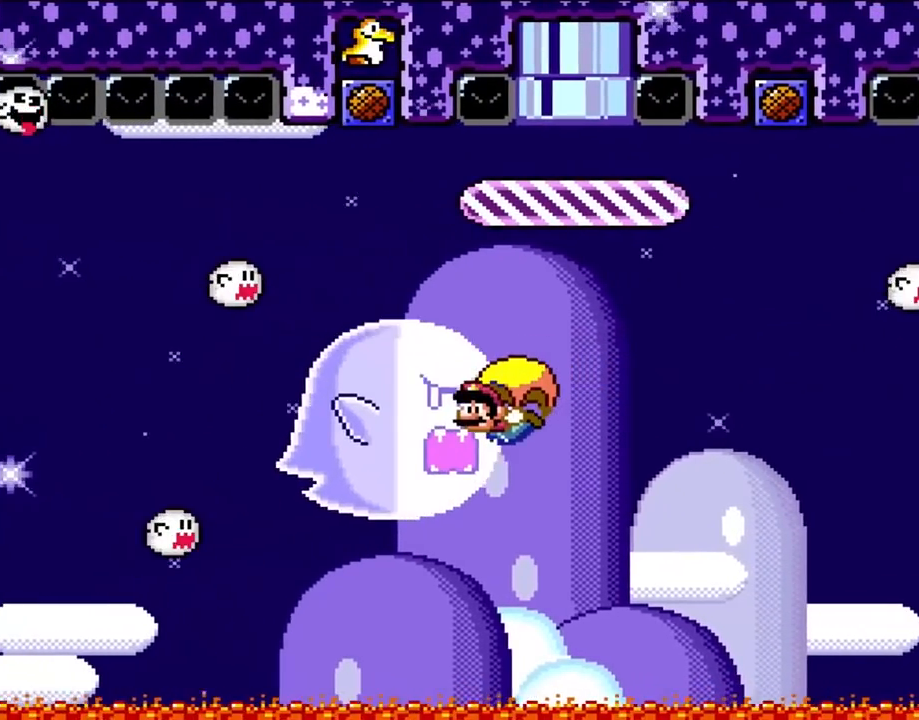
{"buttons": ["Y", "DPAD_RIGHT"], "events": [[83, "DPAD_RIGHT", "down"], [433, "X", "down"], [500, "X", "up"]]}